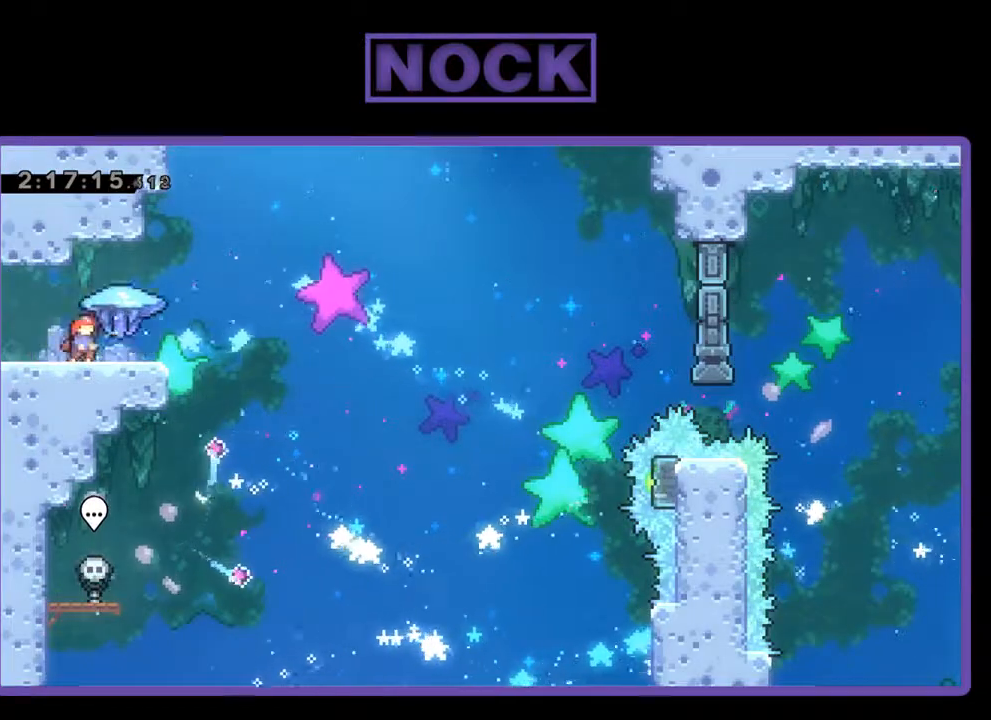
Gameplay with a controller (PlayStation layout); each line is a JSON object with the inputs held at the frame after it. "events" lists button and stick changes between this image and that frame as [ms after this image, input, new state], when the widget could be followed in between. Not read: right_stick.
{"buttons": ["CROSS", "R2", "DPAD_RIGHT"], "left_stick": "center", "events": [[400, "CROSS", "down"]]}
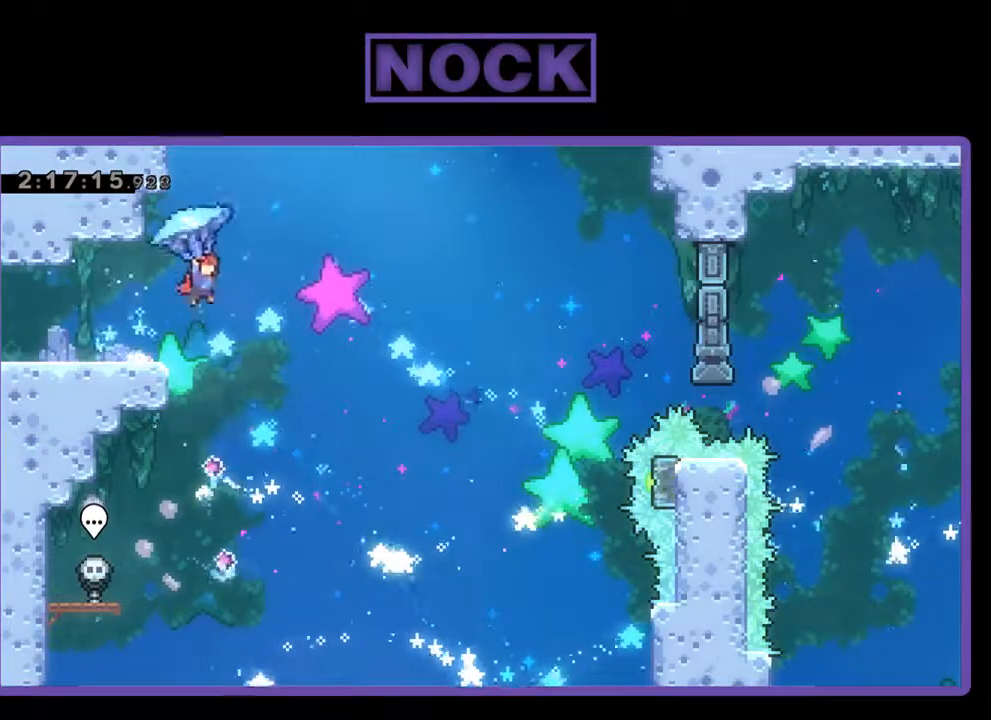
{"buttons": ["R2", "DPAD_RIGHT"], "left_stick": "center", "events": [[100, "CROSS", "up"], [300, "DPAD_RIGHT", "up"], [500, "DPAD_RIGHT", "down"]]}
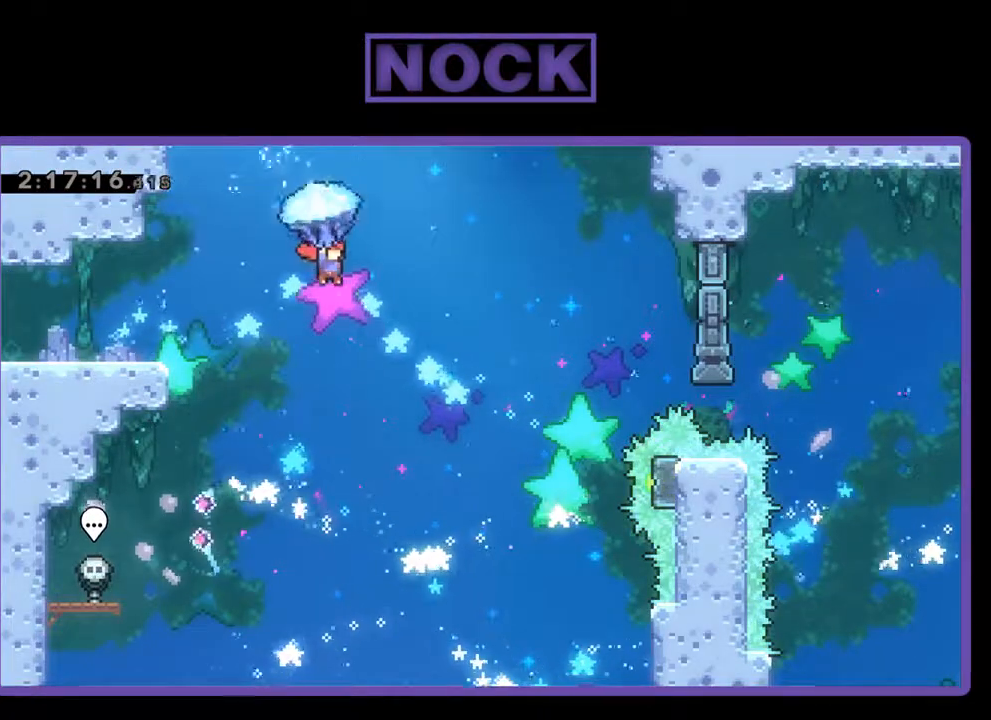
{"buttons": ["R2"], "left_stick": "center", "events": [[300, "DPAD_RIGHT", "up"]]}
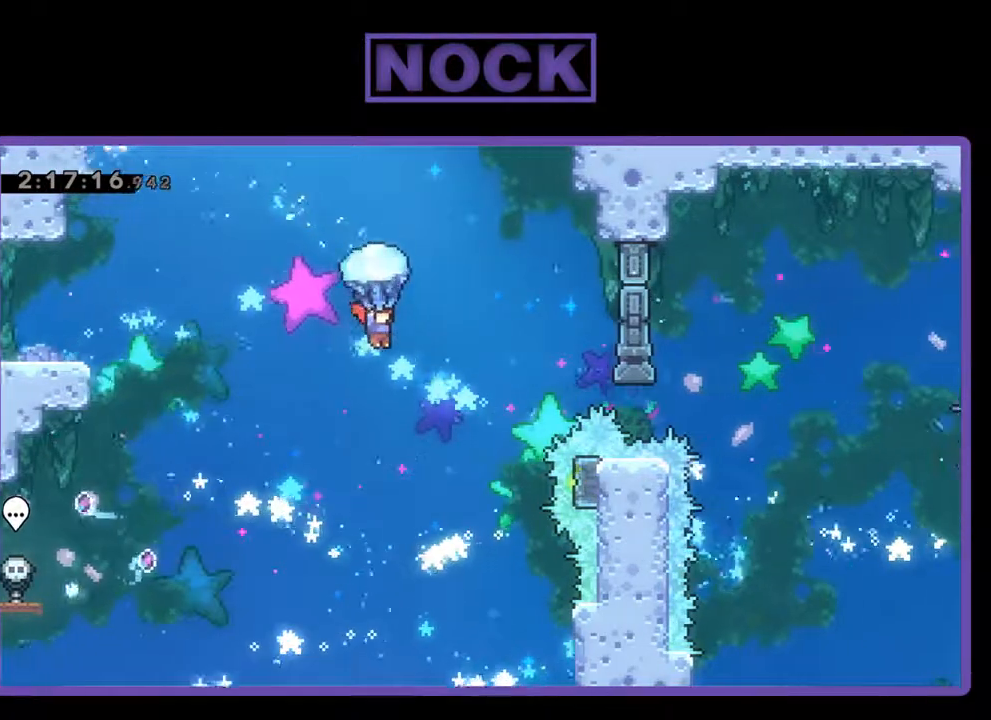
{"buttons": ["R2", "DPAD_RIGHT"], "left_stick": "center", "events": [[433, "DPAD_RIGHT", "down"]]}
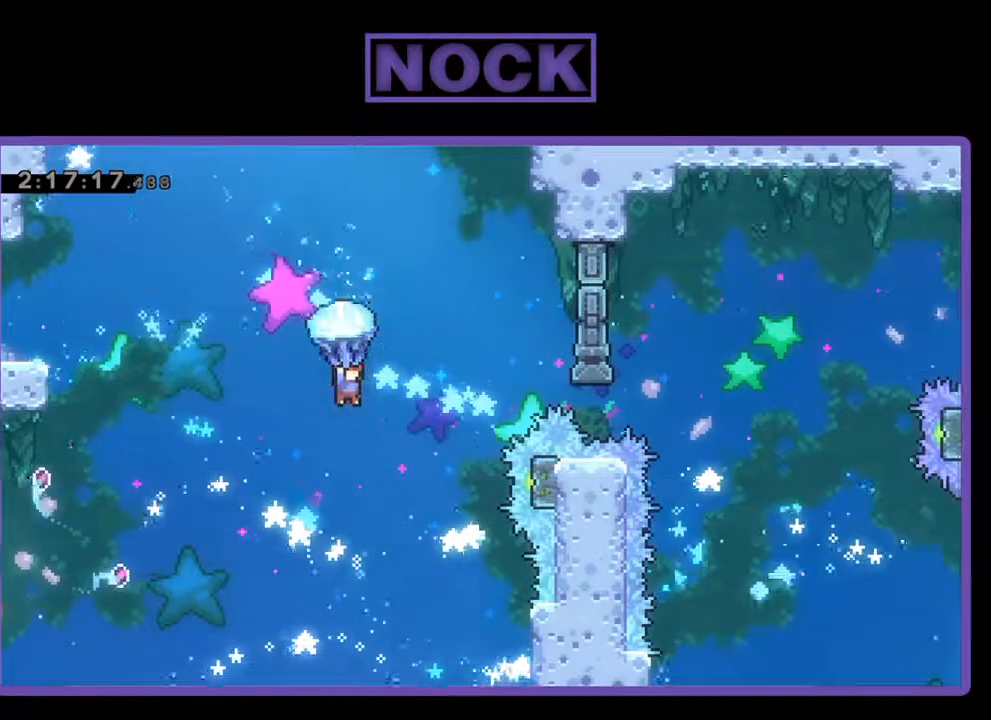
{"buttons": ["R2"], "left_stick": "center", "events": [[233, "DPAD_RIGHT", "up"]]}
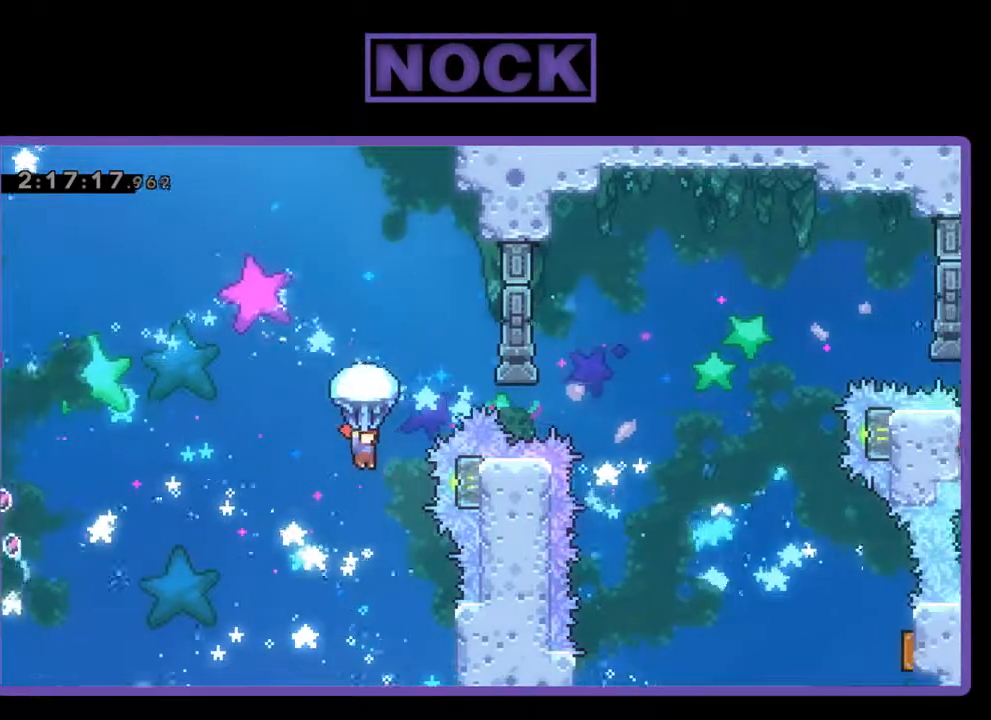
{"buttons": ["R2", "DPAD_RIGHT"], "left_stick": "center", "events": [[467, "DPAD_RIGHT", "down"]]}
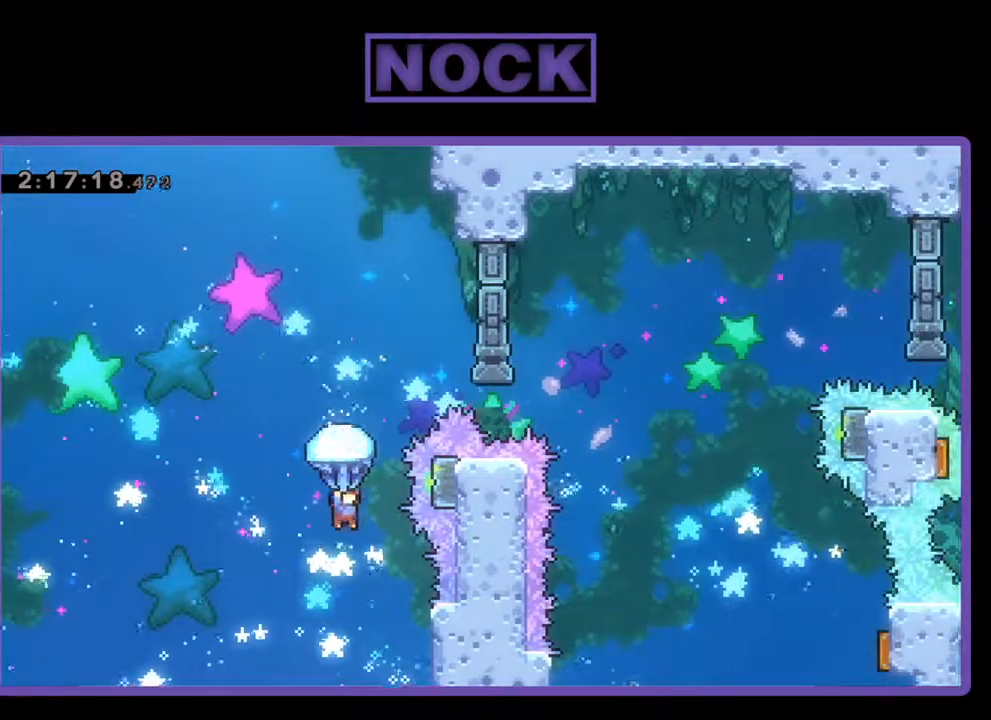
{"buttons": ["CIRCLE", "R2", "DPAD_UP"], "left_stick": "center", "events": [[67, "R2", "up"], [200, "DPAD_UP", "down"], [233, "DPAD_RIGHT", "up"], [233, "R2", "down"], [300, "CIRCLE", "down"], [433, "CIRCLE", "up"], [500, "CIRCLE", "down"]]}
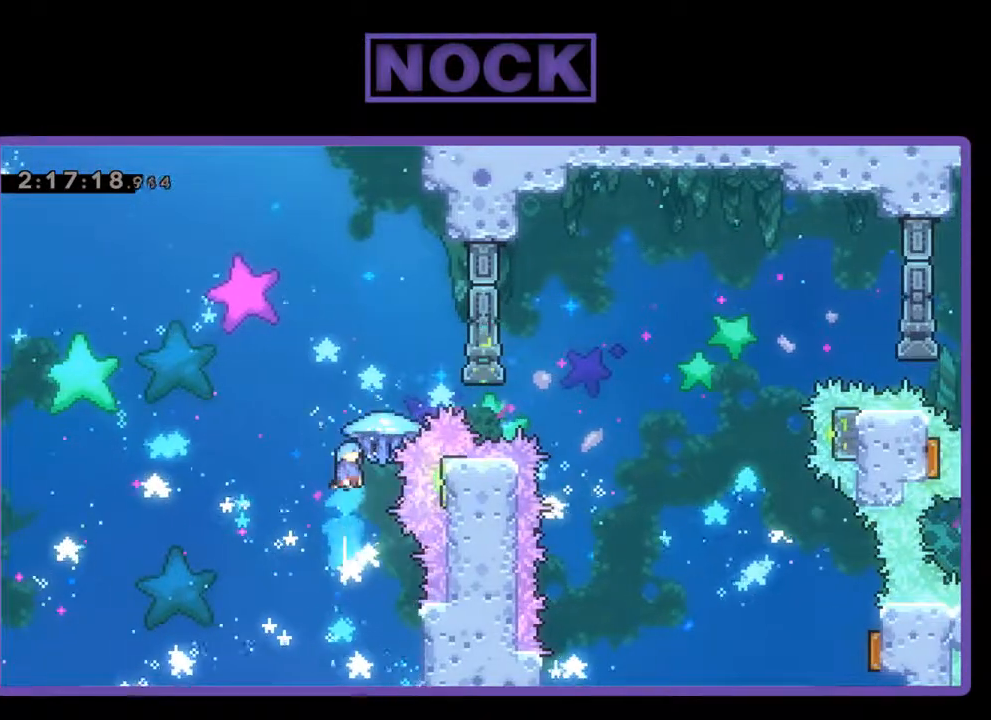
{"buttons": ["R2", "DPAD_RIGHT"], "left_stick": "center", "events": [[267, "DPAD_RIGHT", "down"], [367, "CIRCLE", "up"], [433, "DPAD_UP", "up"]]}
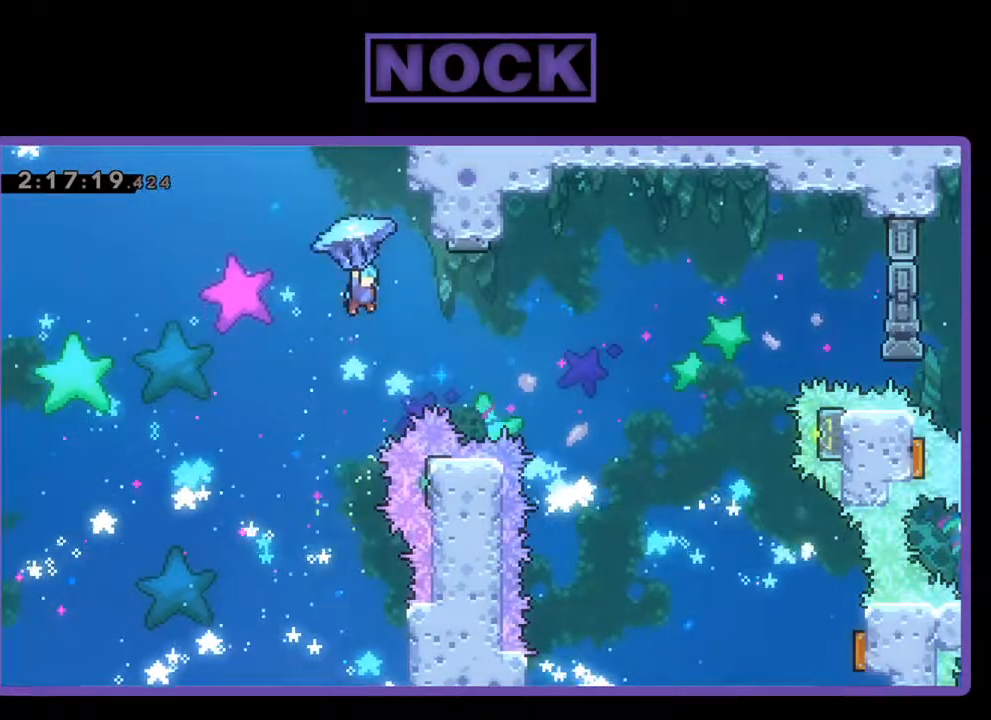
{"buttons": ["R2"], "left_stick": "center", "events": [[233, "DPAD_DOWN", "down"], [233, "DPAD_RIGHT", "up"], [267, "DPAD_DOWN", "up"]]}
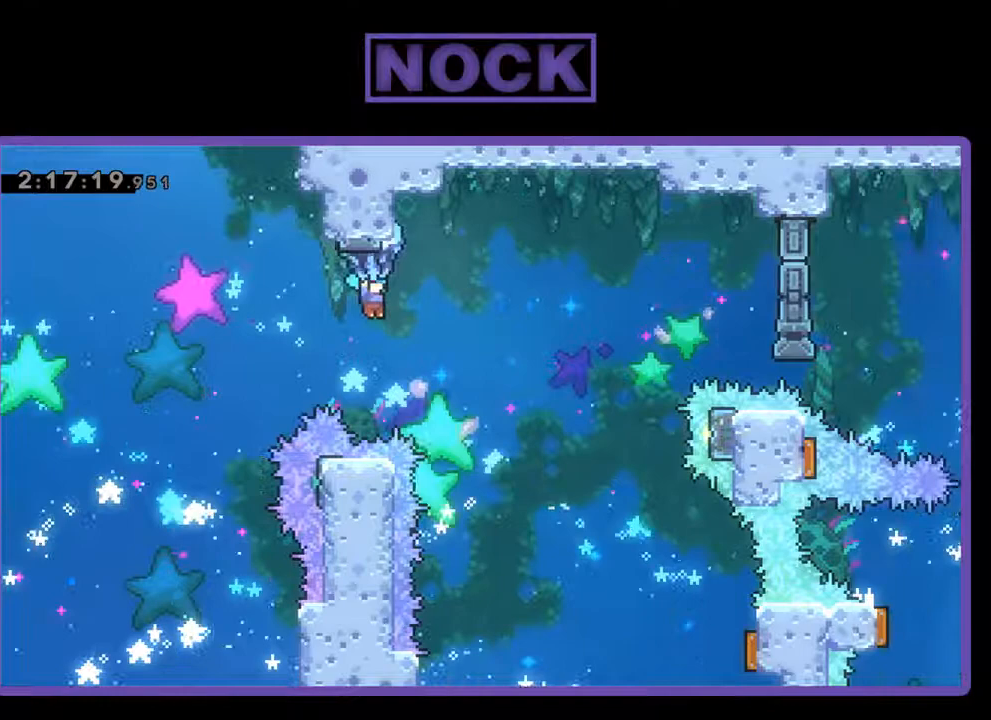
{"buttons": ["R2"], "left_stick": "center", "events": [[33, "DPAD_RIGHT", "down"], [233, "DPAD_RIGHT", "up"], [333, "DPAD_RIGHT", "down"], [500, "DPAD_RIGHT", "up"]]}
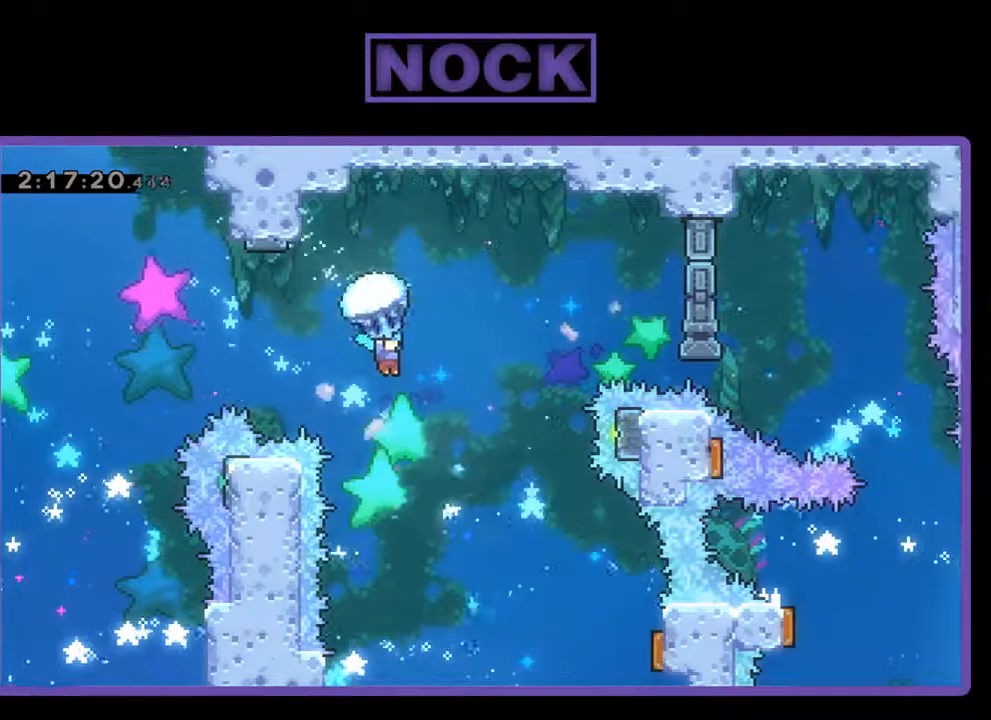
{"buttons": ["R2"], "left_stick": "center", "events": [[167, "DPAD_RIGHT", "down"], [333, "DPAD_RIGHT", "up"]]}
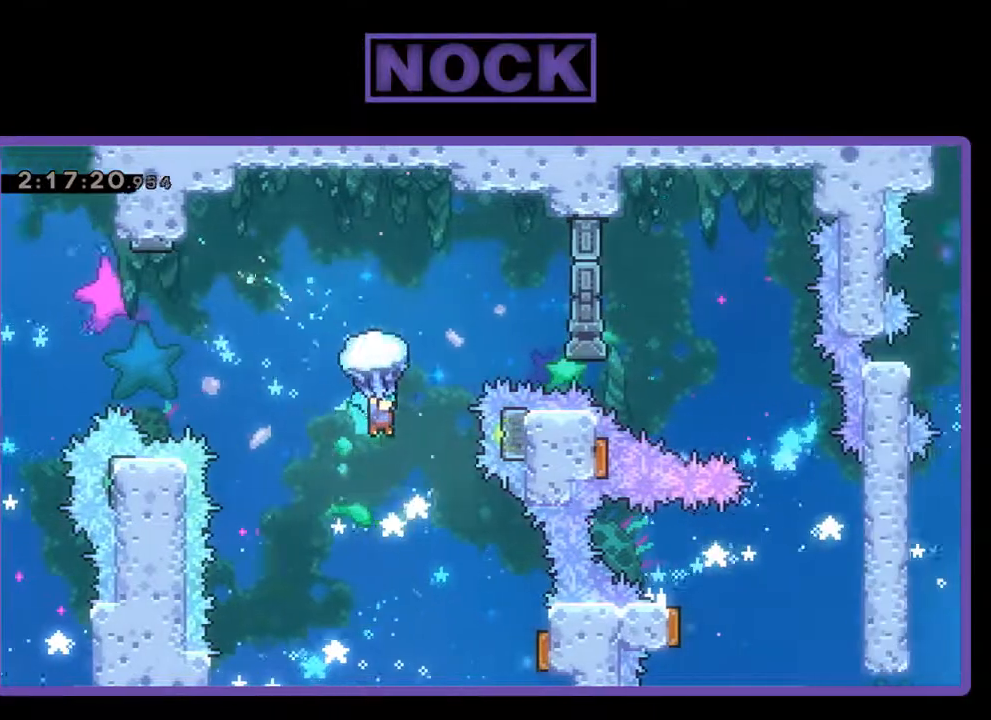
{"buttons": ["R2", "DPAD_RIGHT"], "left_stick": "center", "events": [[333, "DPAD_RIGHT", "down"]]}
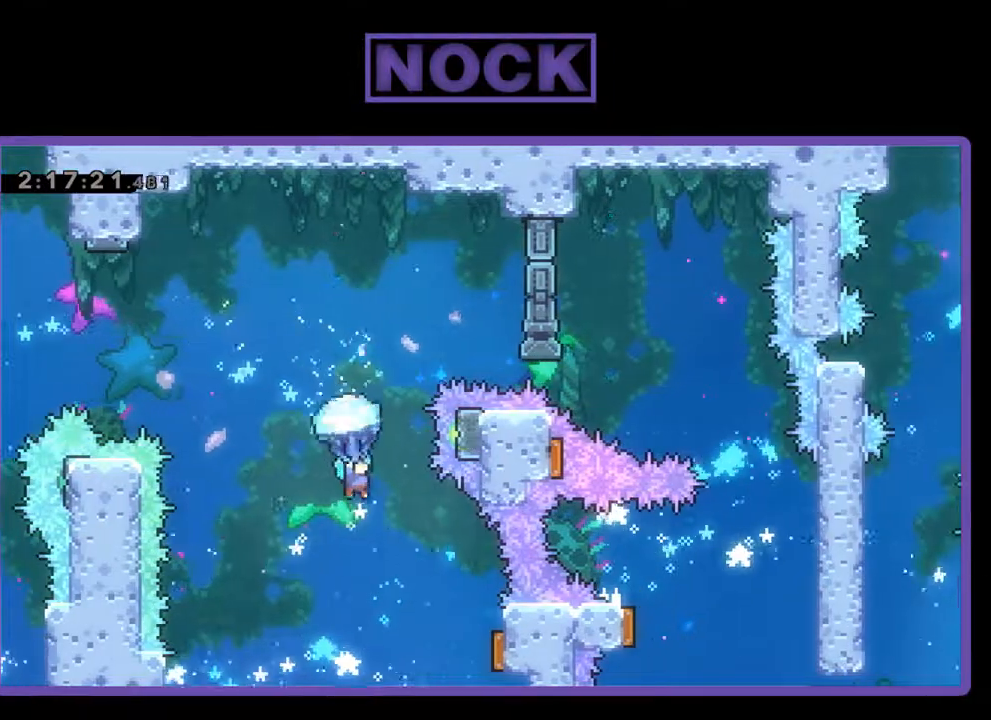
{"buttons": ["R2", "DPAD_RIGHT"], "left_stick": "center", "events": [[100, "R2", "up"], [467, "R2", "down"]]}
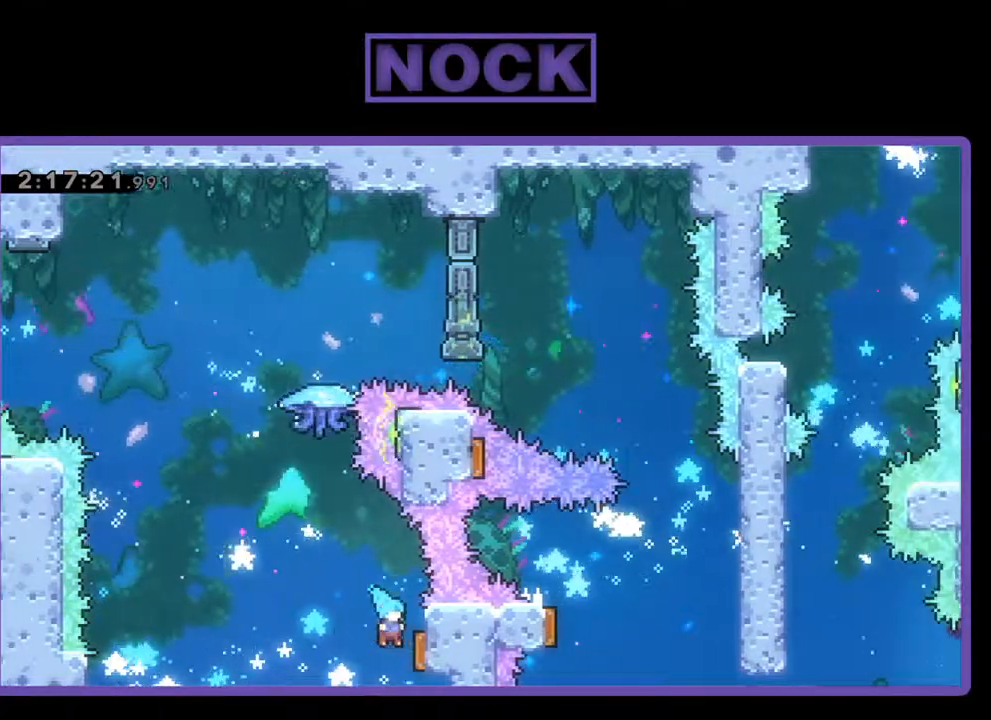
{"buttons": ["CIRCLE", "R2", "DPAD_UP"], "left_stick": "center", "events": [[200, "DPAD_UP", "down"], [233, "DPAD_RIGHT", "up"], [300, "DPAD_UP", "up"], [467, "CIRCLE", "down"], [467, "DPAD_UP", "down"]]}
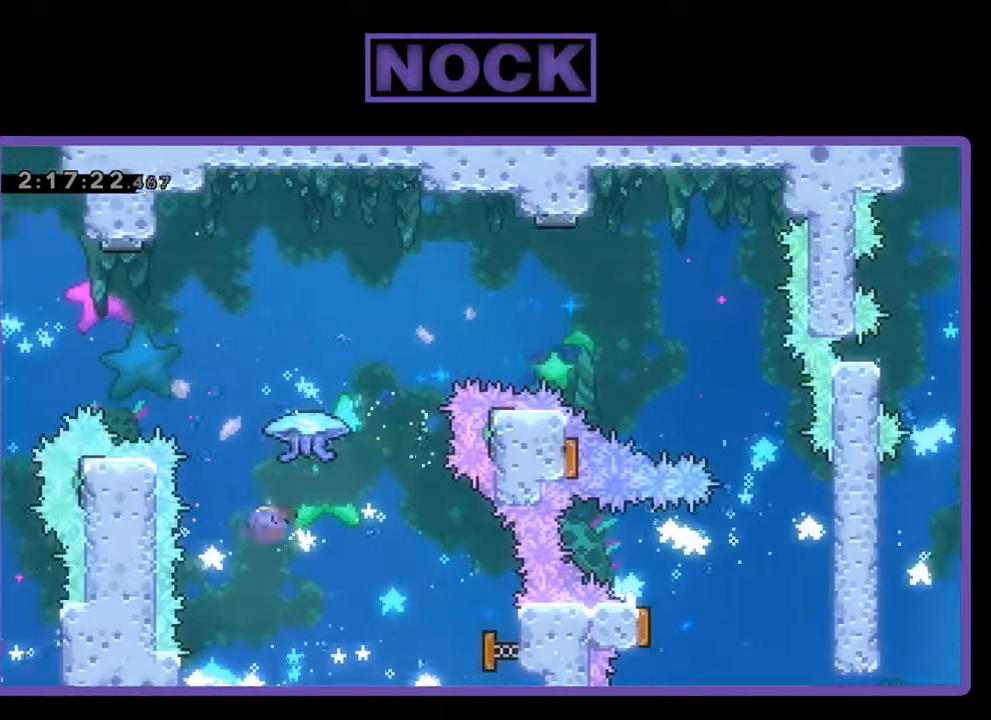
{"buttons": ["R2", "DPAD_UP", "DPAD_RIGHT"], "left_stick": "center", "events": [[67, "DPAD_RIGHT", "down"], [300, "CIRCLE", "up"]]}
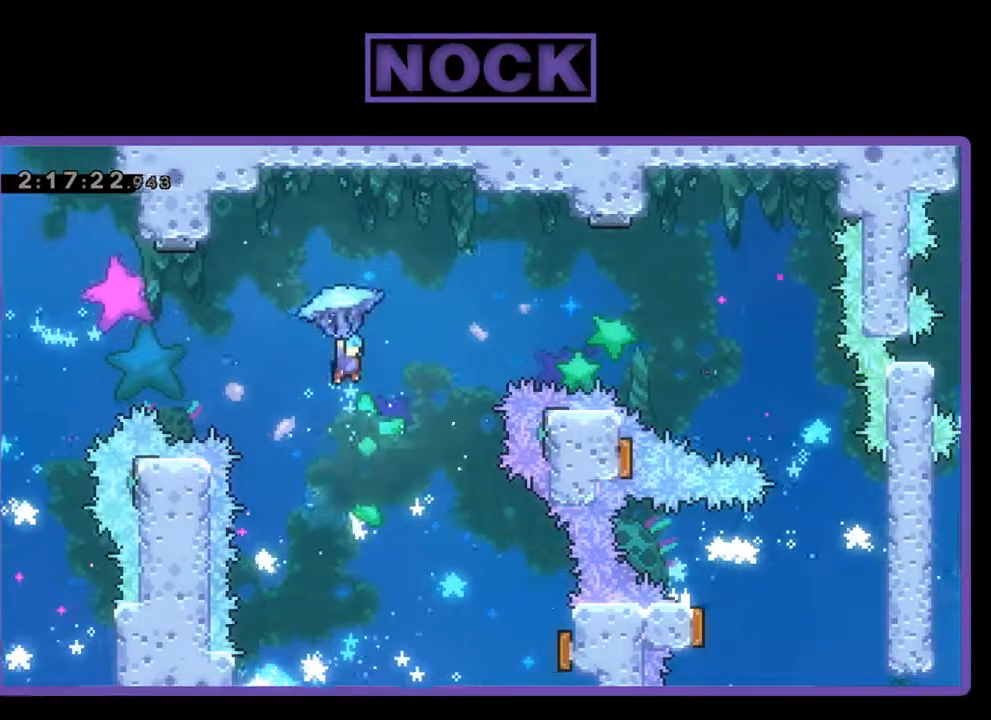
{"buttons": ["R2", "DPAD_RIGHT"], "left_stick": "center", "events": [[267, "DPAD_UP", "up"]]}
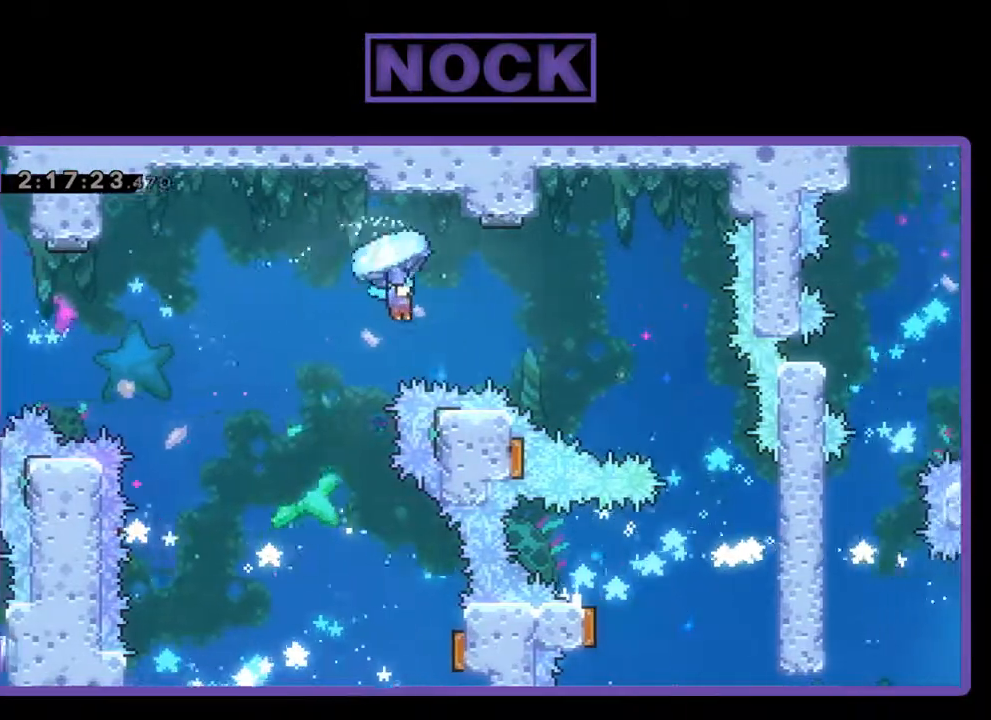
{"buttons": ["R2", "DPAD_RIGHT"], "left_stick": "center", "events": []}
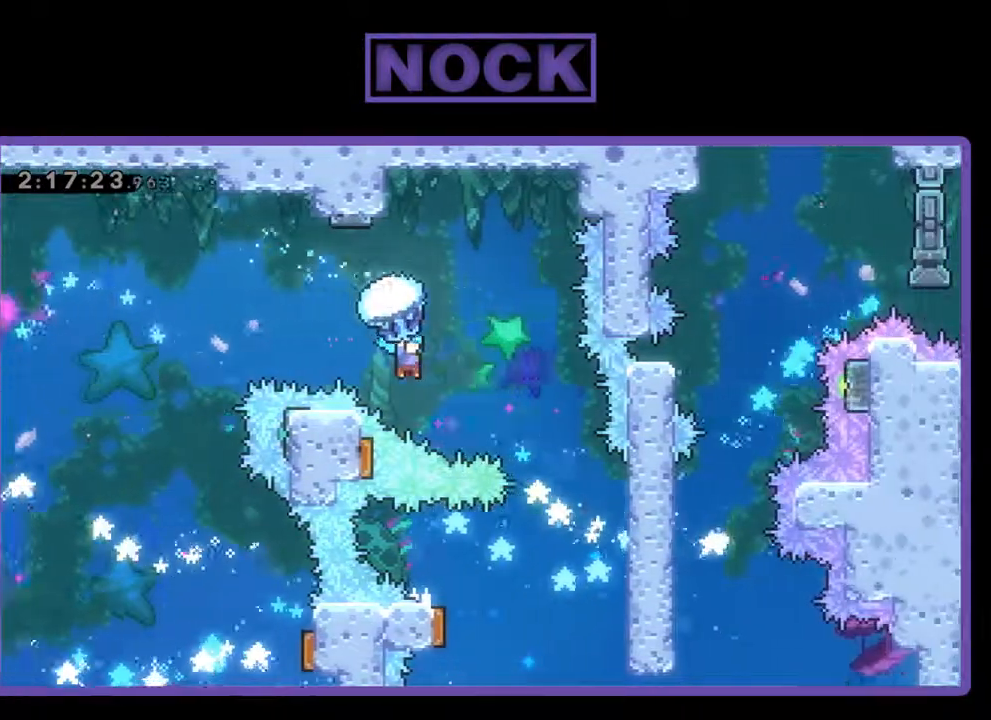
{"buttons": ["R2"], "left_stick": "center", "events": [[400, "DPAD_RIGHT", "up"]]}
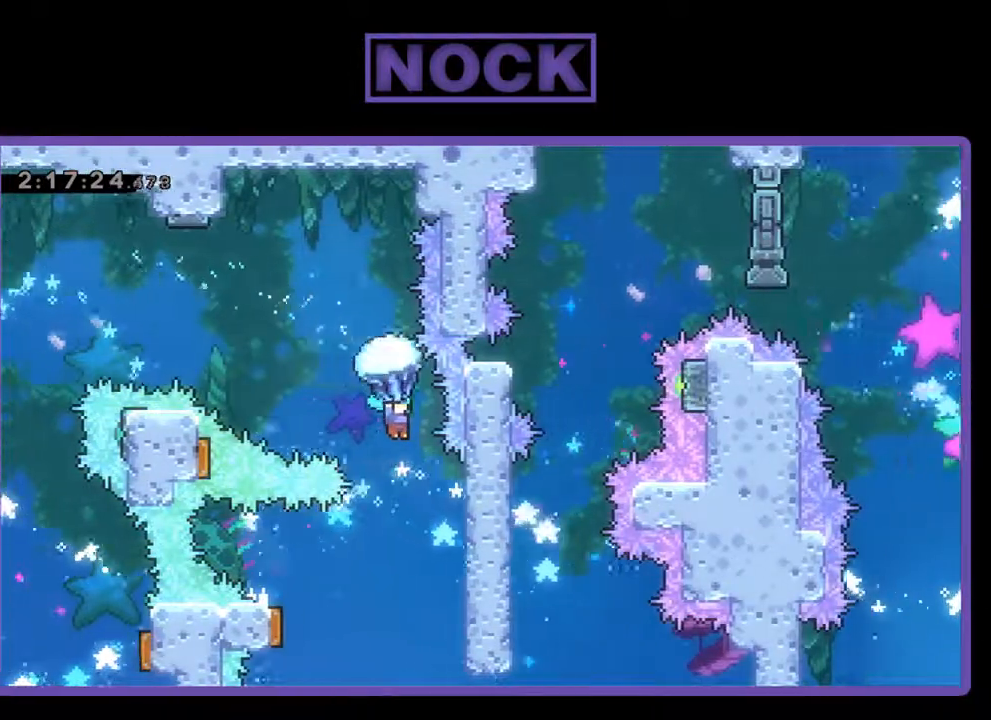
{"buttons": ["R2"], "left_stick": "center", "events": [[133, "DPAD_LEFT", "down"], [300, "DPAD_LEFT", "up"]]}
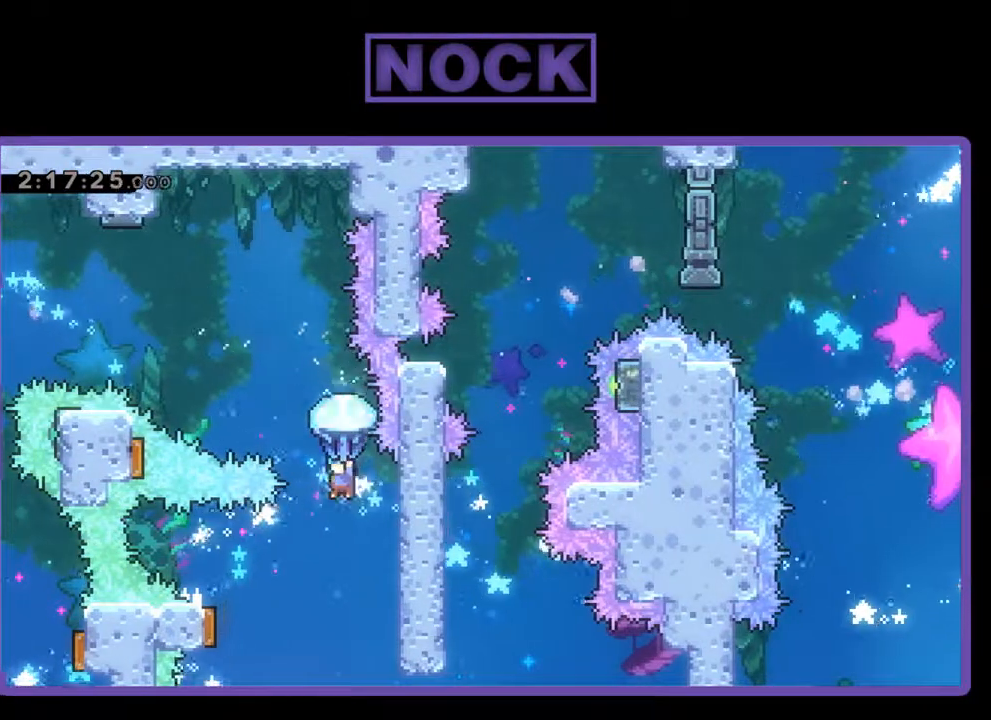
{"buttons": ["DPAD_LEFT"], "left_stick": "center", "events": [[200, "DPAD_LEFT", "down"], [267, "R2", "up"]]}
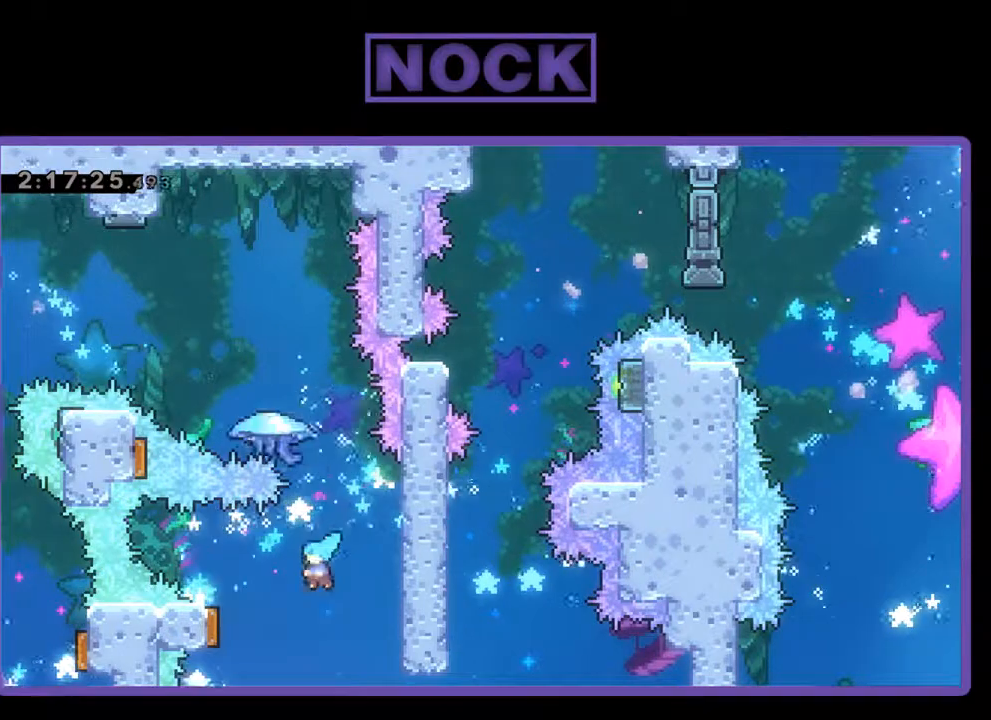
{"buttons": ["CIRCLE", "R2", "DPAD_UP"], "left_stick": "center", "events": [[133, "R2", "down"], [233, "DPAD_UP", "down"], [333, "CIRCLE", "down"], [500, "DPAD_LEFT", "up"]]}
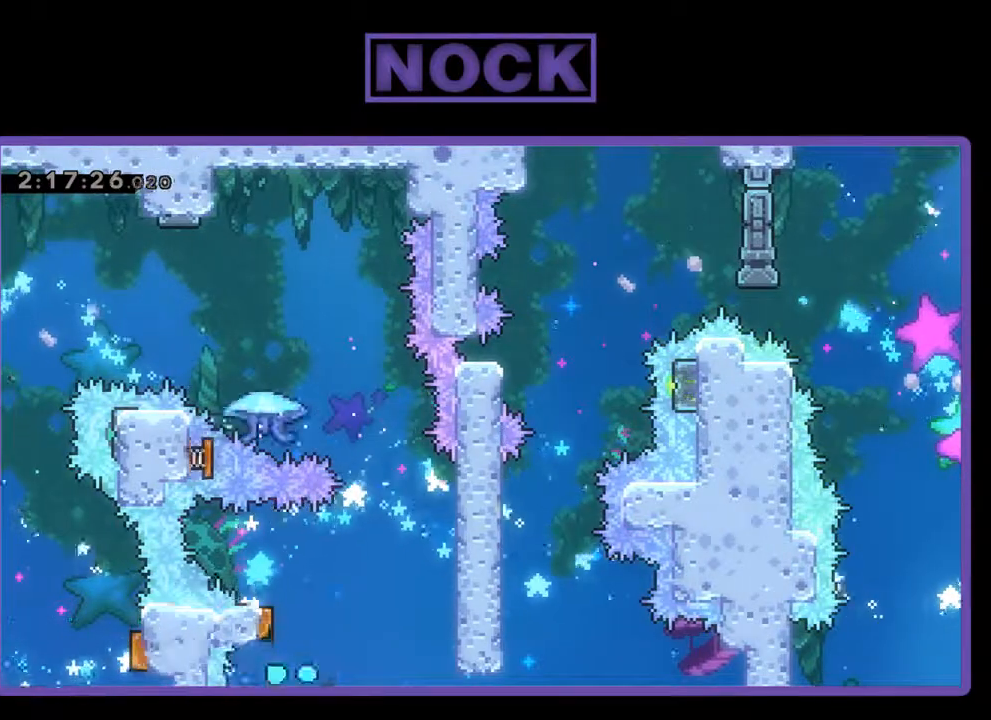
{"buttons": ["R2", "DPAD_UP"], "left_stick": "center", "events": [[33, "DPAD_UP", "up"], [67, "CIRCLE", "up"], [133, "DPAD_RIGHT", "down"], [267, "DPAD_UP", "down"], [433, "DPAD_RIGHT", "up"]]}
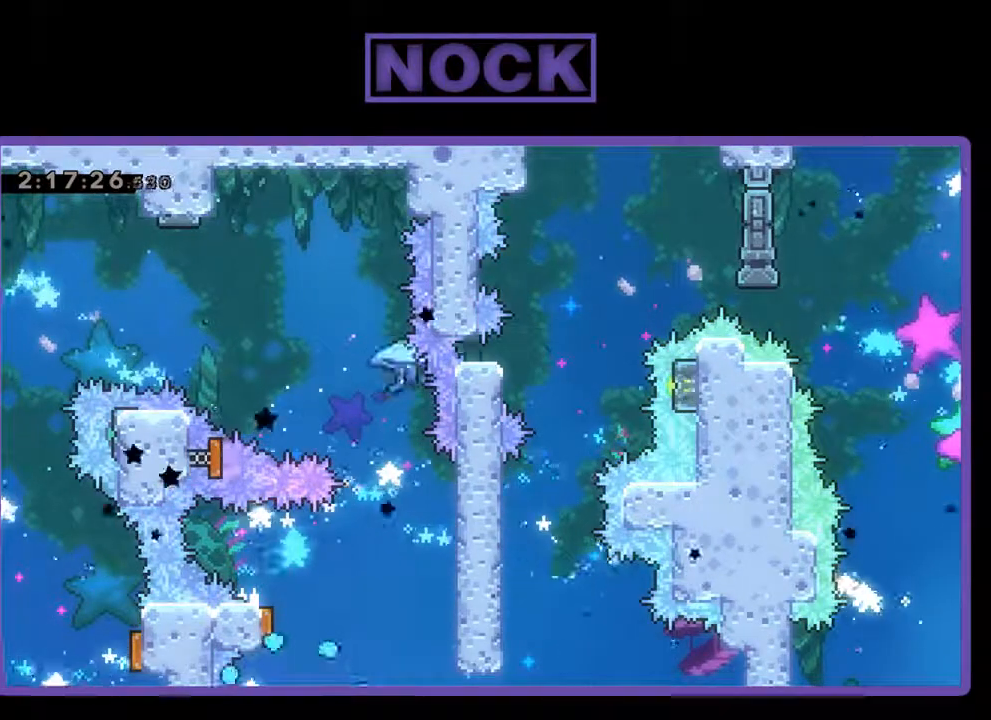
{"buttons": ["R2"], "left_stick": "center", "events": [[133, "DPAD_UP", "up"]]}
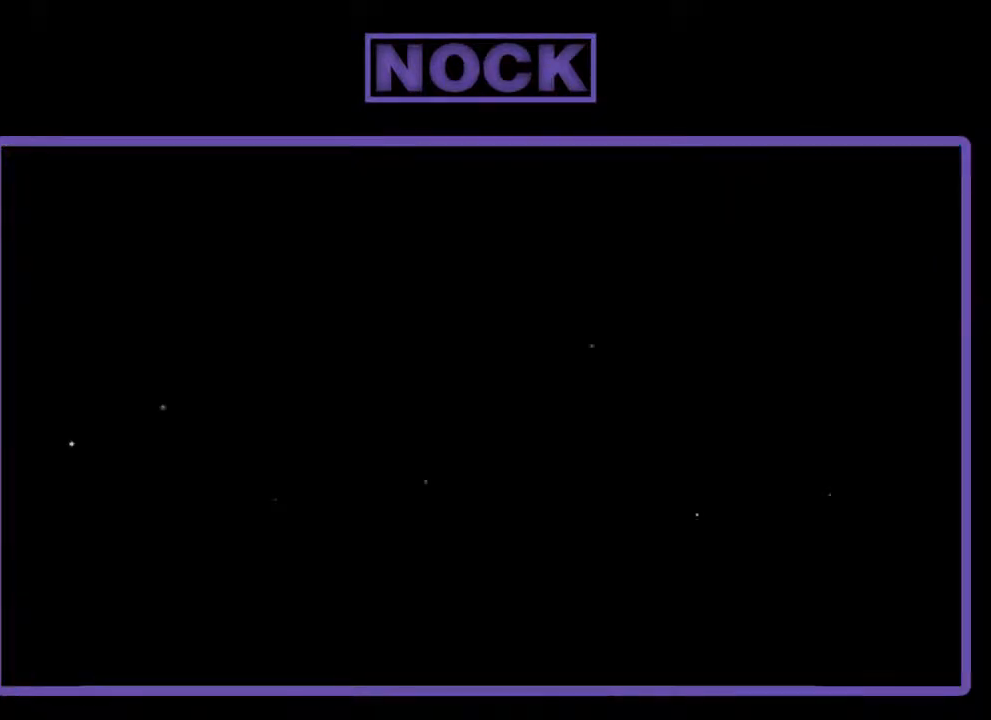
{"buttons": [], "left_stick": "center", "events": [[33, "R2", "up"]]}
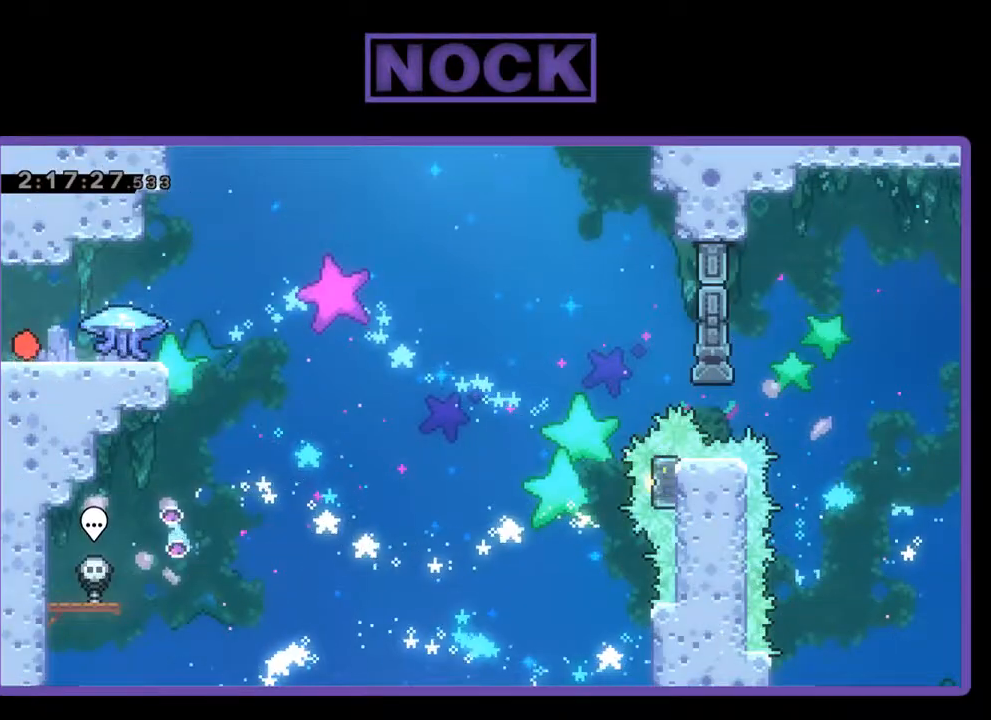
{"buttons": [], "left_stick": "center", "events": []}